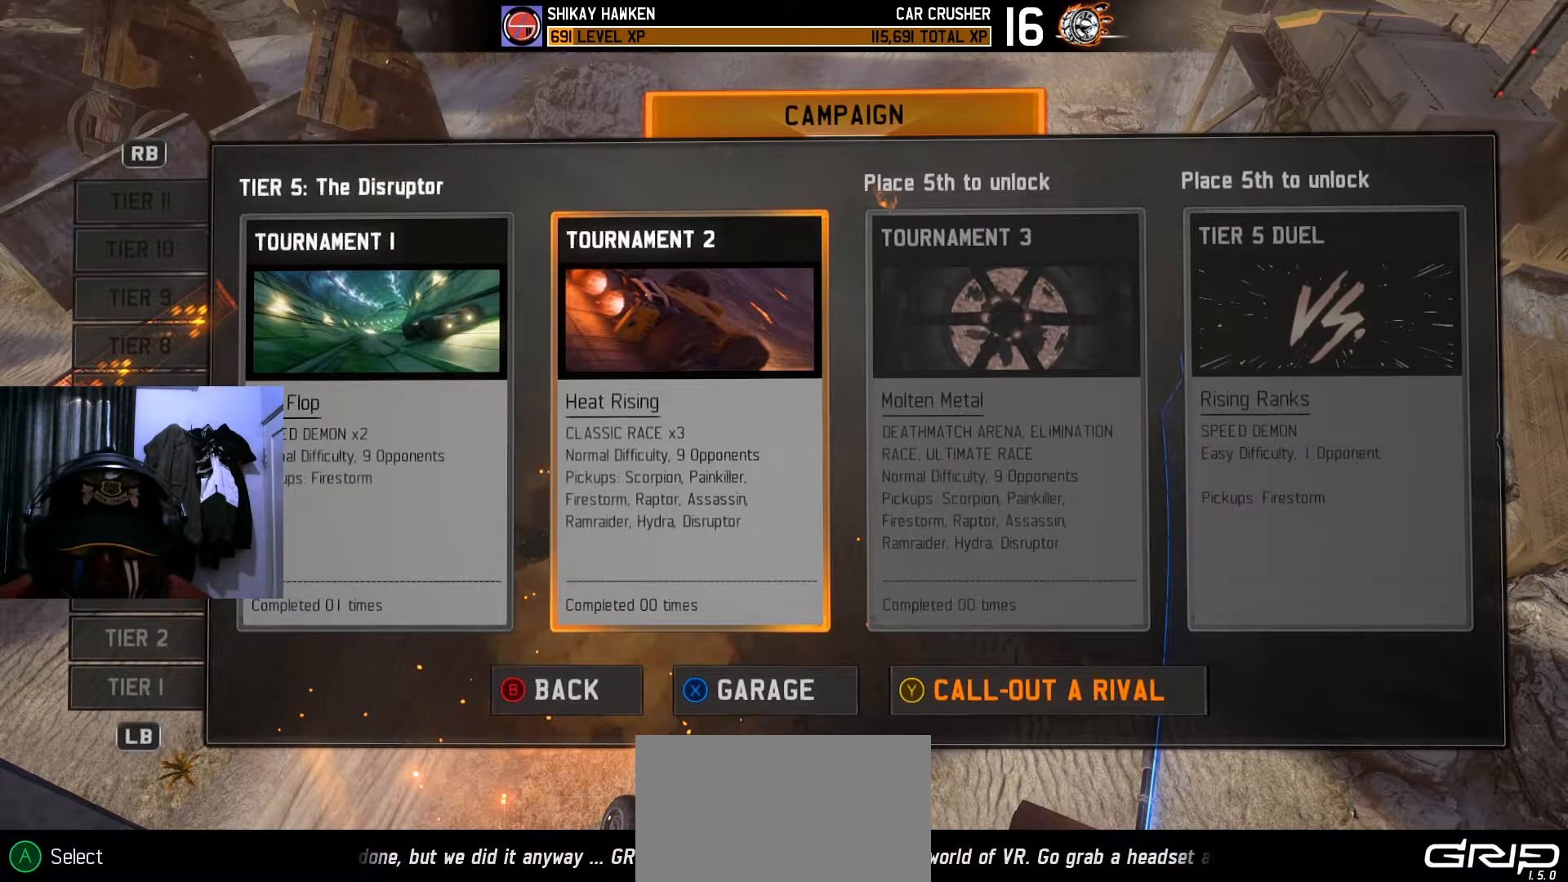
Gameplay with a controller (Xbox layout); each line is a JSON object with the inputs held at the frame after it. "events" lists button and stick changes between this image and that frame as [ms after this image, input, new state], when the widget could be followed in between. Not read: R2.
{"buttons": ["DPAD_LEFT"], "left_stick": "center", "right_stick": "center", "events": [[501, "DPAD_LEFT", "down"]]}
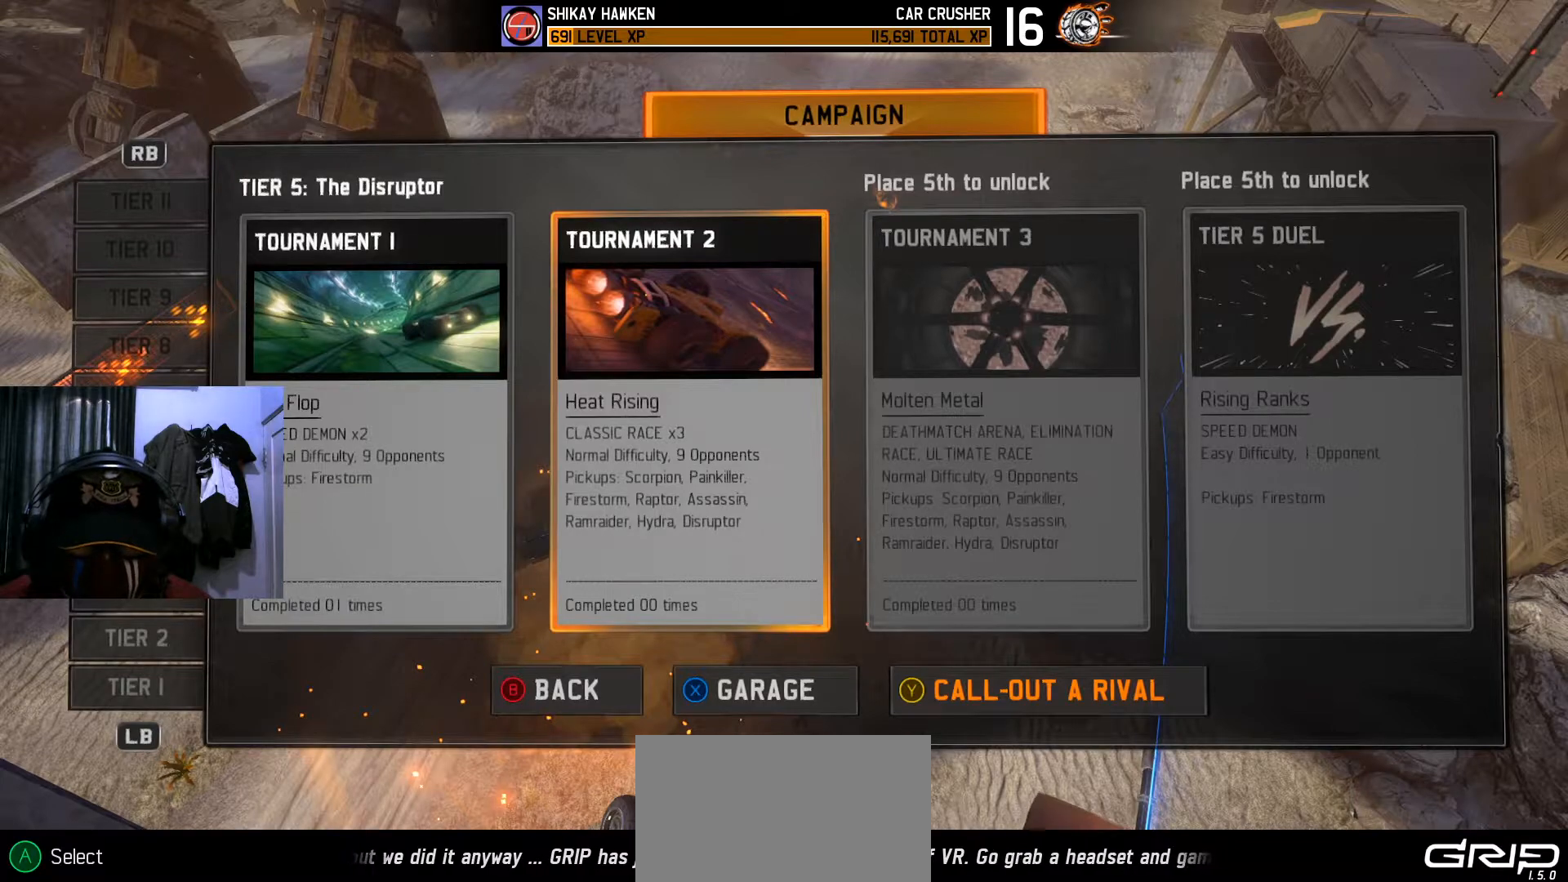
{"buttons": [], "left_stick": "center", "right_stick": "center", "events": [[167, "DPAD_LEFT", "up"]]}
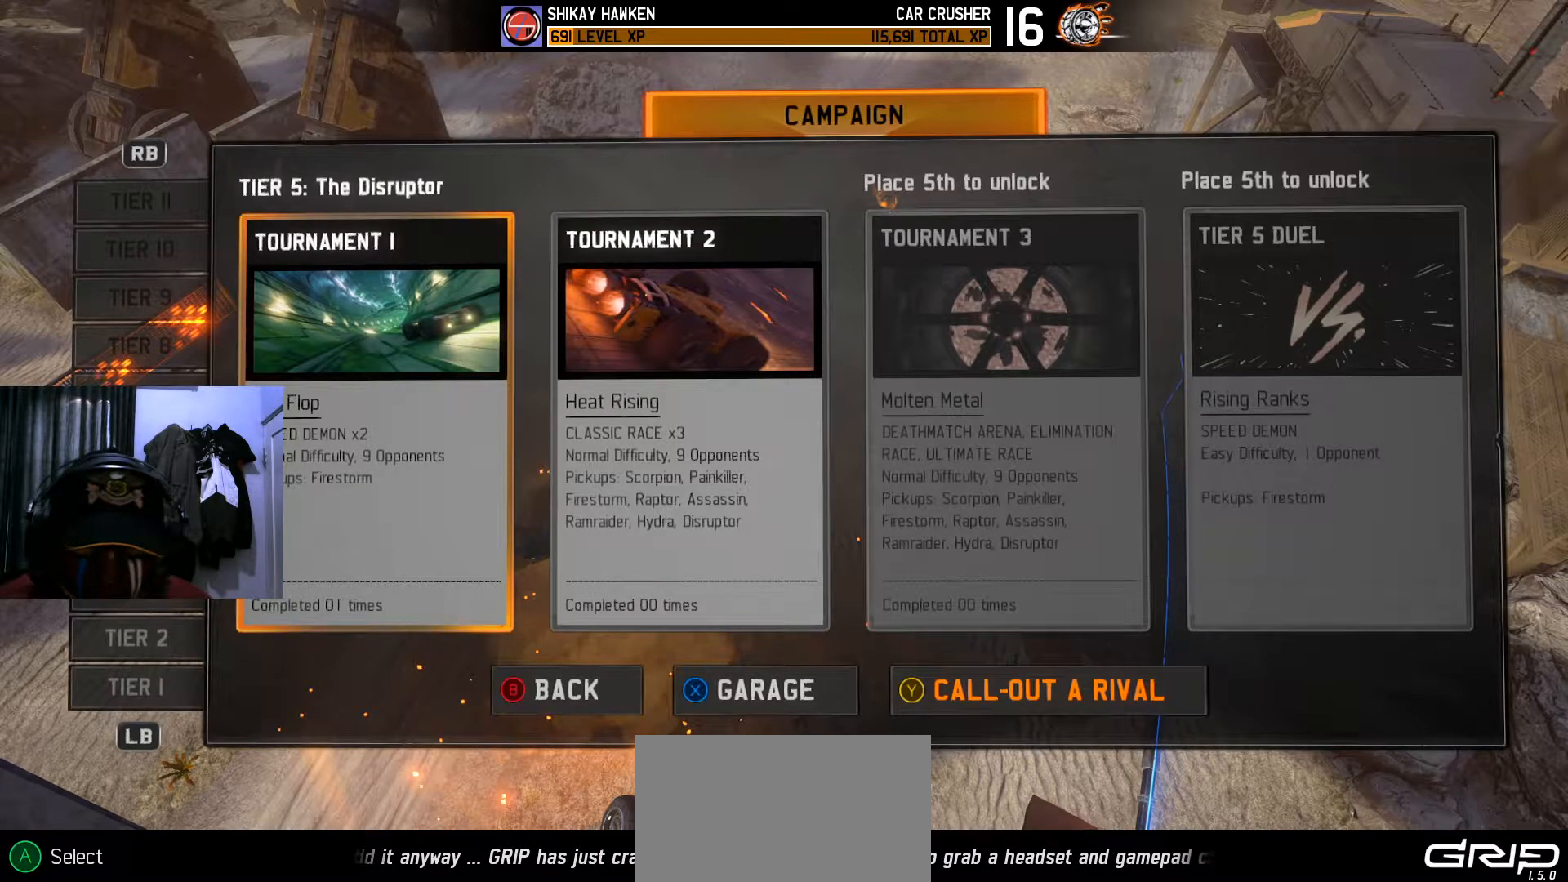
{"buttons": [], "left_stick": "center", "right_stick": "center", "events": []}
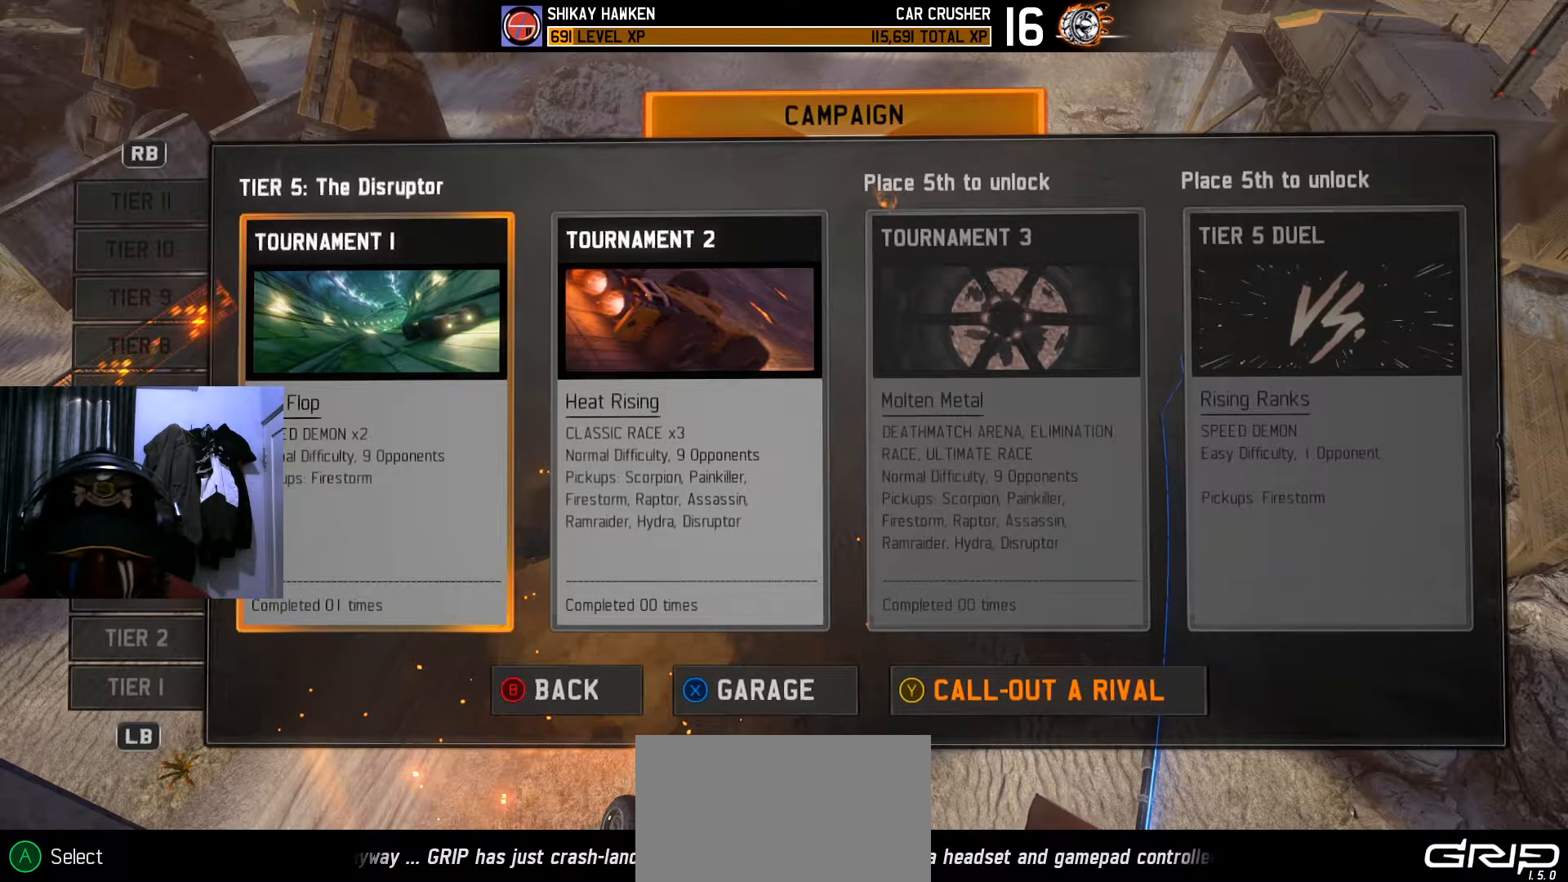
{"buttons": [], "left_stick": "center", "right_stick": "center", "events": []}
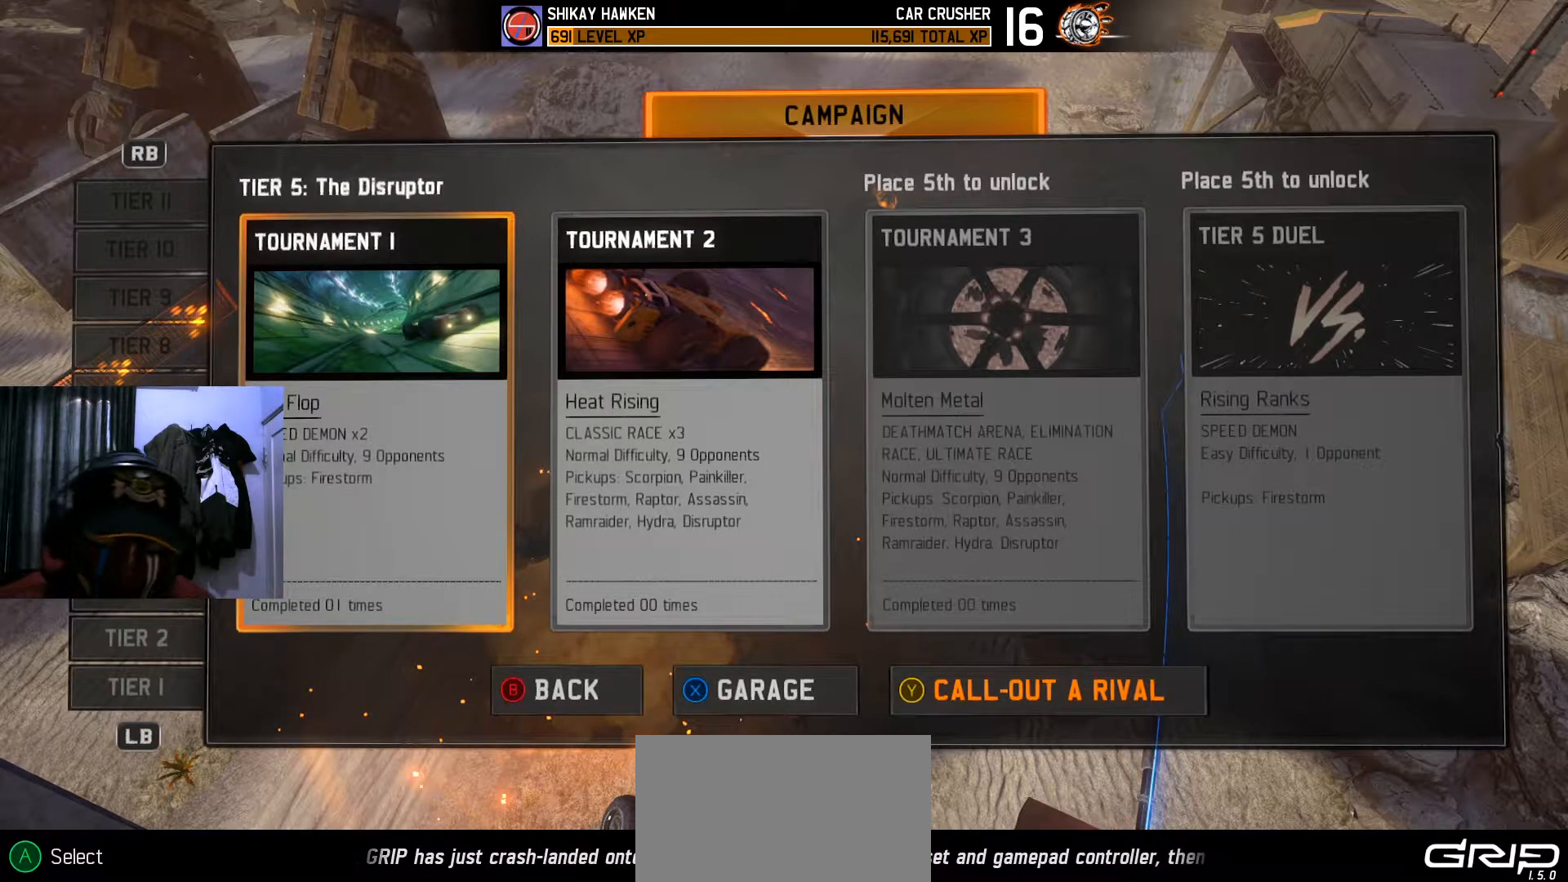
{"buttons": [], "left_stick": "center", "right_stick": "center", "events": []}
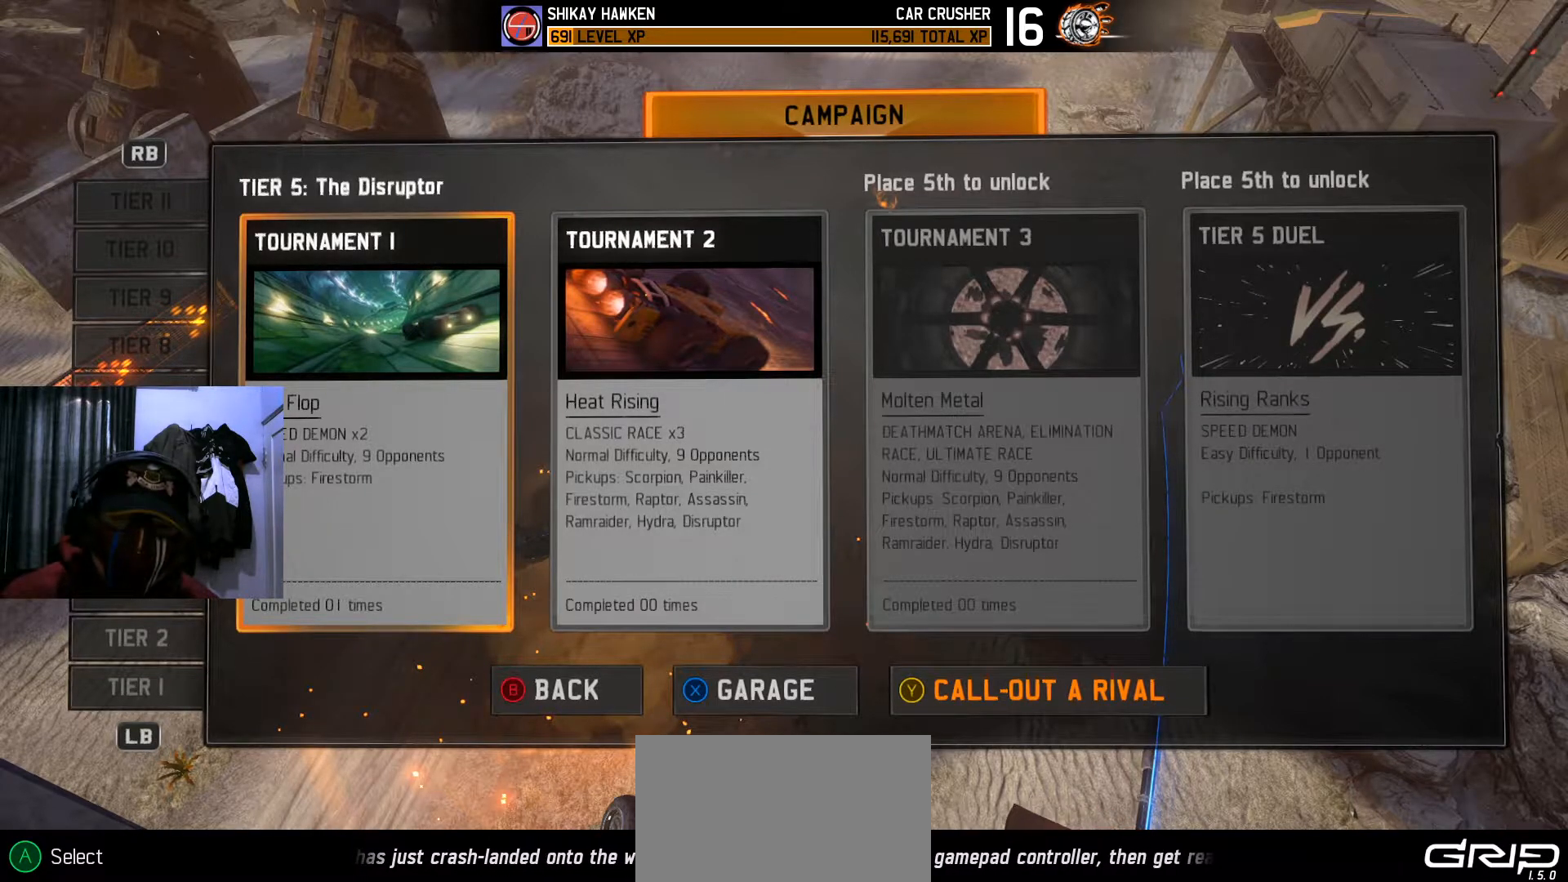
{"buttons": [], "left_stick": "center", "right_stick": "center", "events": []}
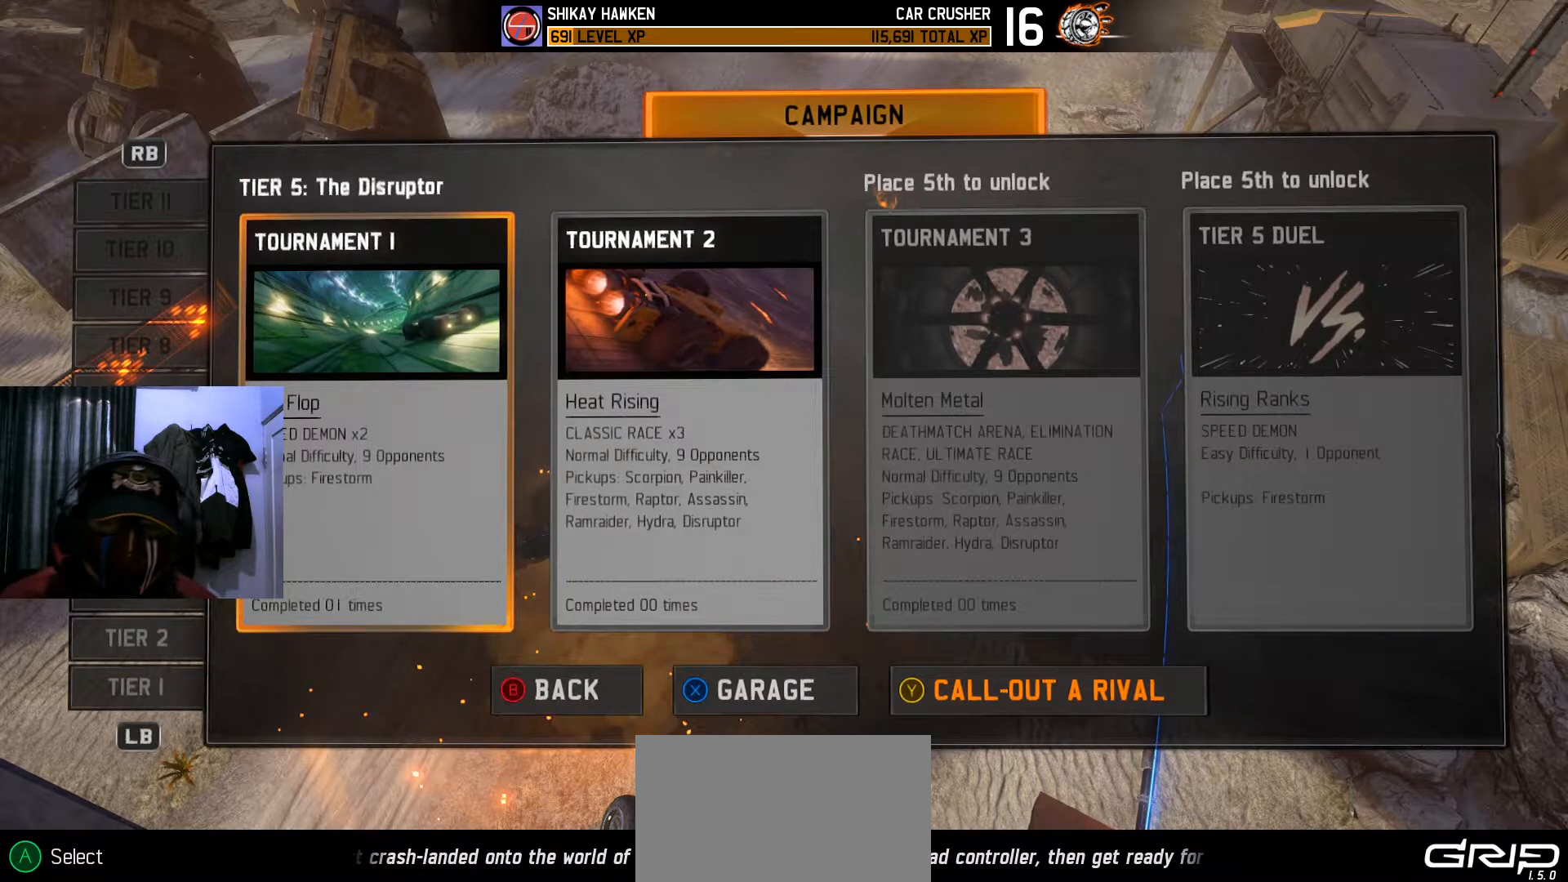
{"buttons": [], "left_stick": "center", "right_stick": "center", "events": []}
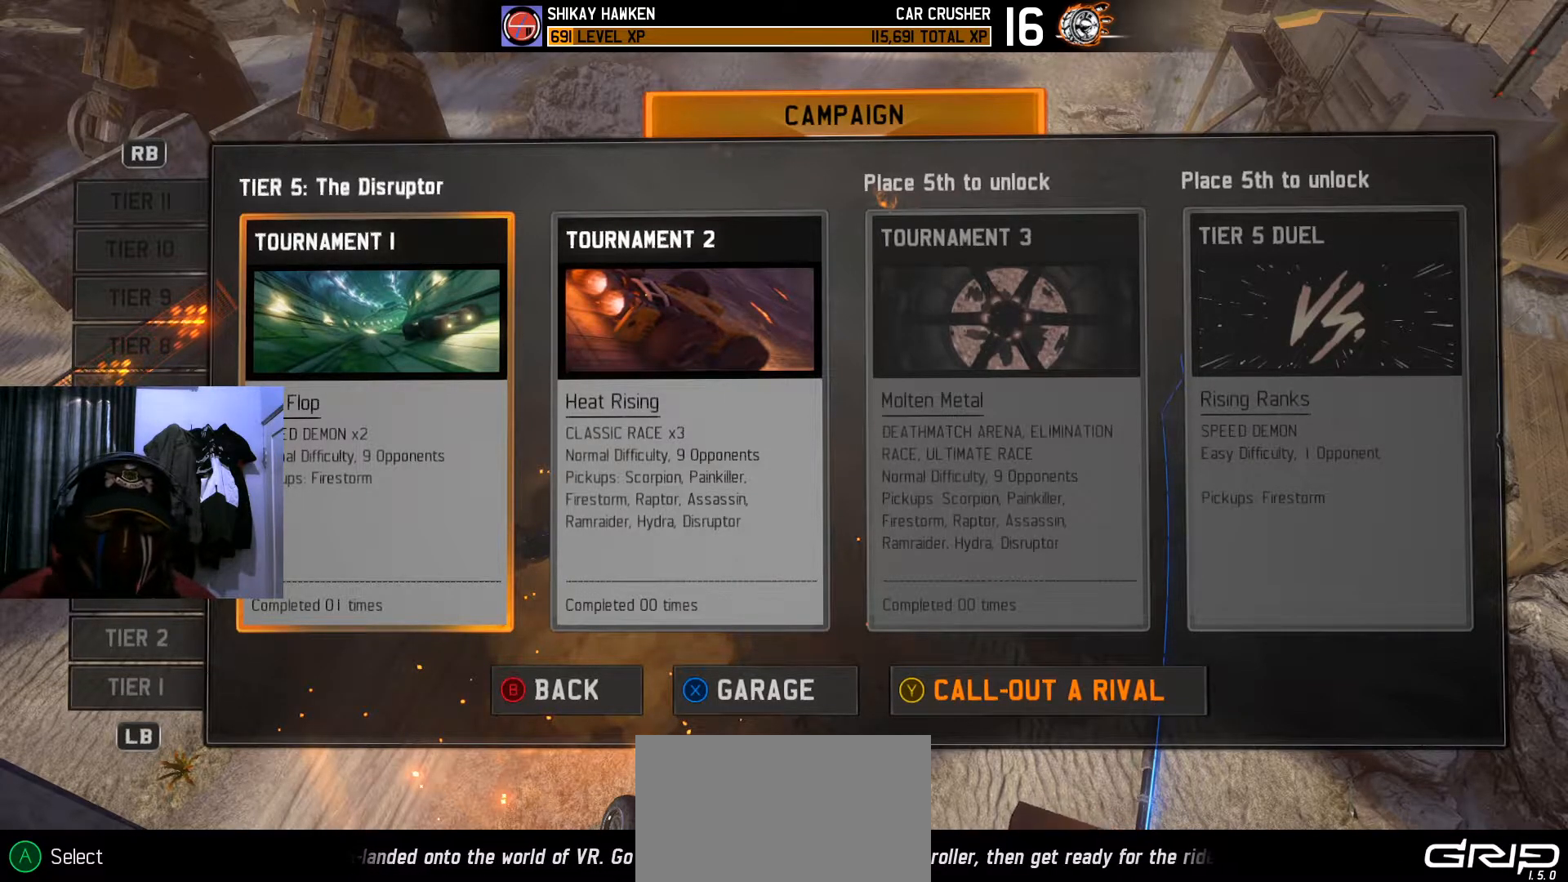
{"buttons": [], "left_stick": "center", "right_stick": "center", "events": []}
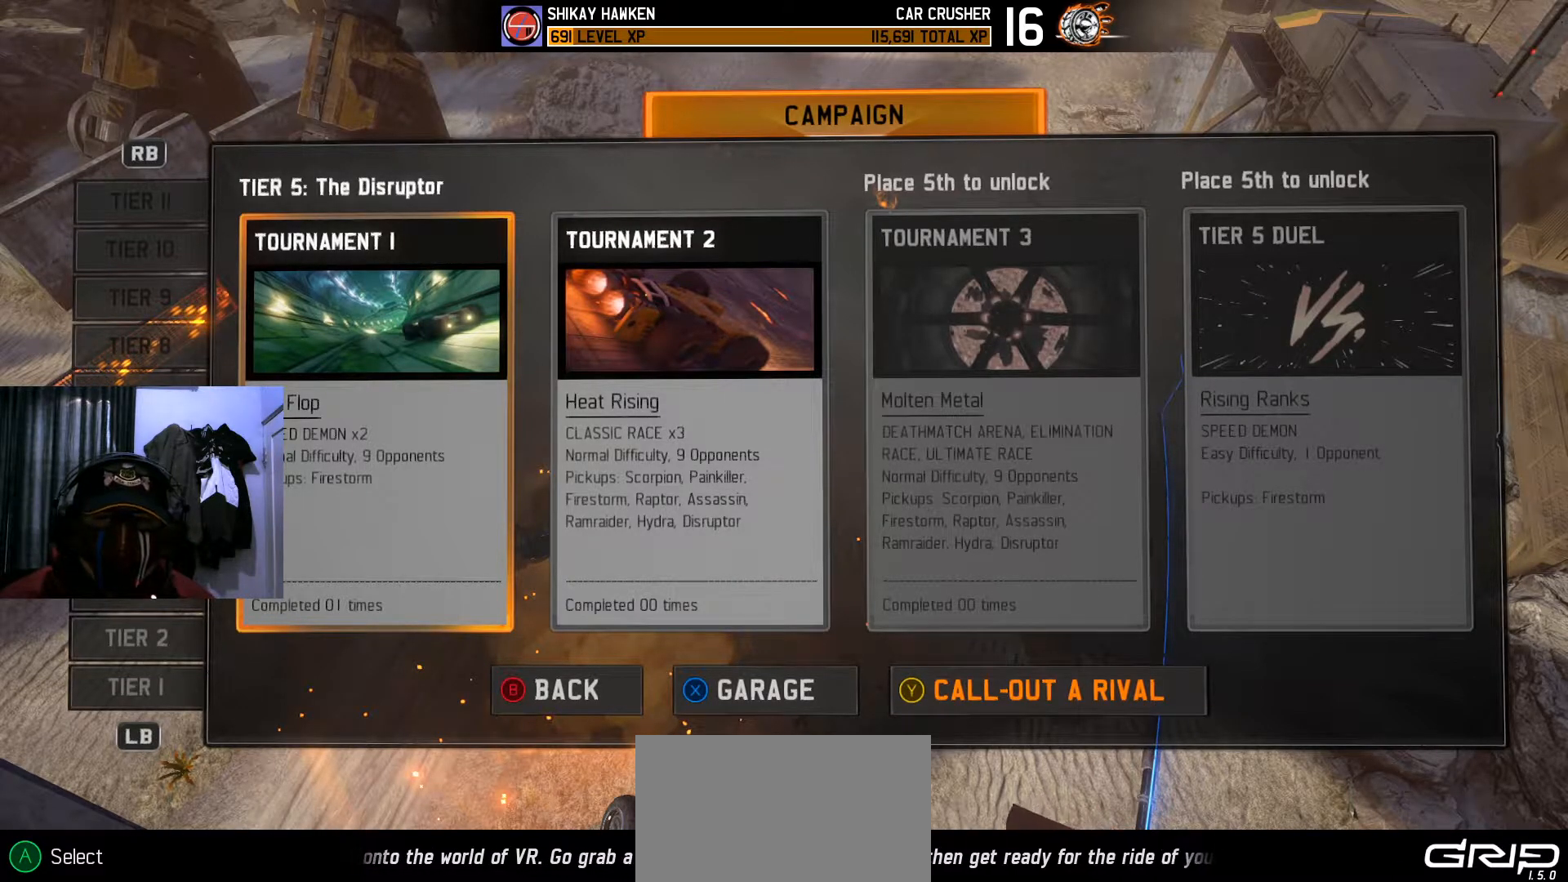
{"buttons": [], "left_stick": "center", "right_stick": "center", "events": [[83, "DPAD_RIGHT", "down"], [217, "DPAD_RIGHT", "up"]]}
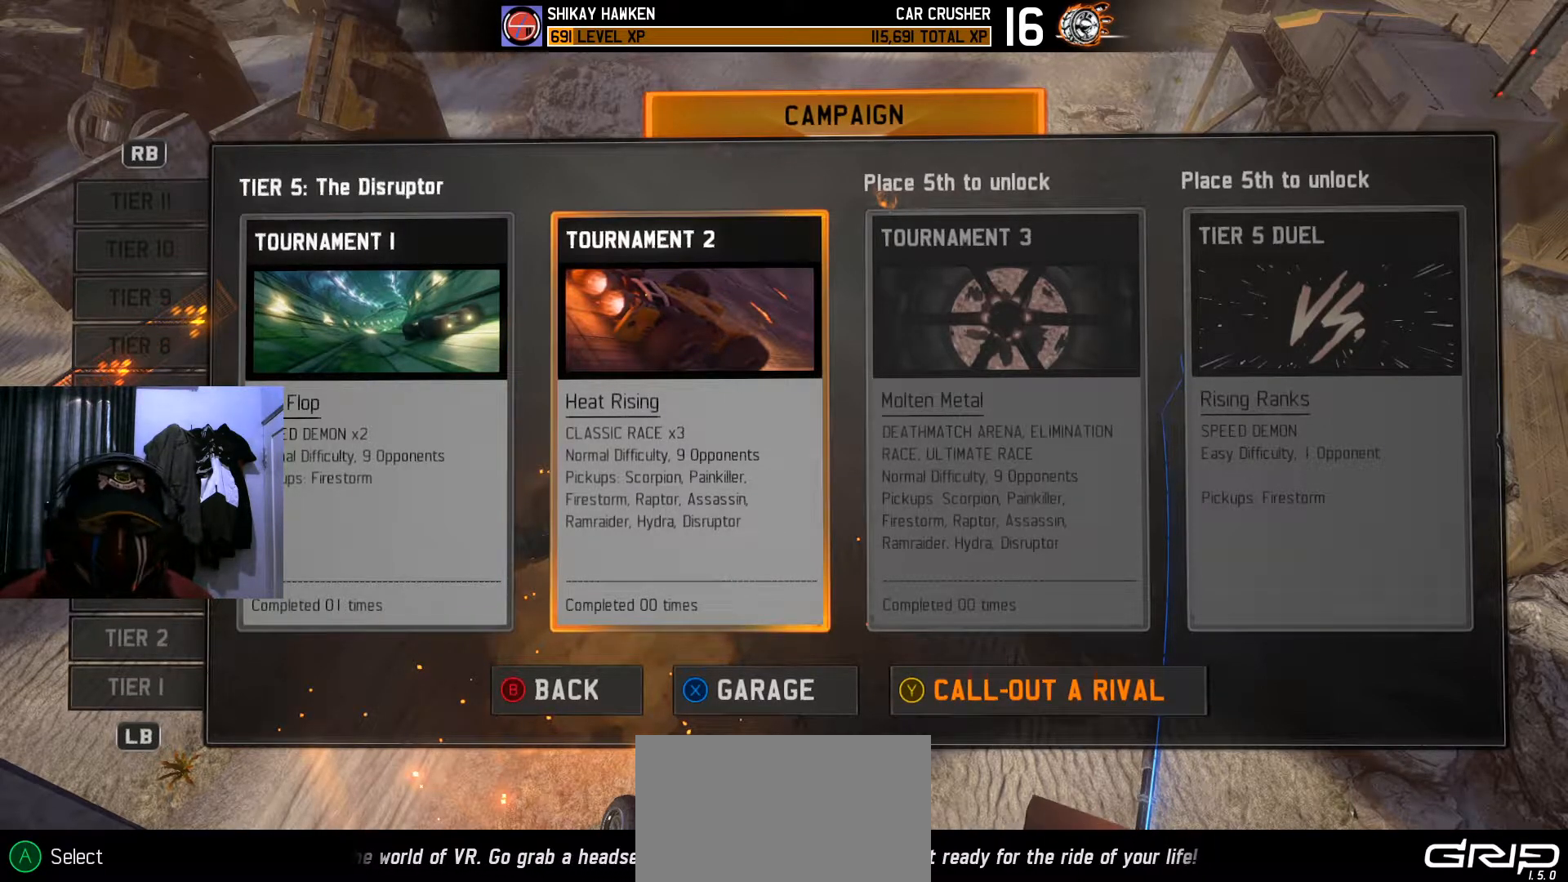
{"buttons": [], "left_stick": "center", "right_stick": "center", "events": []}
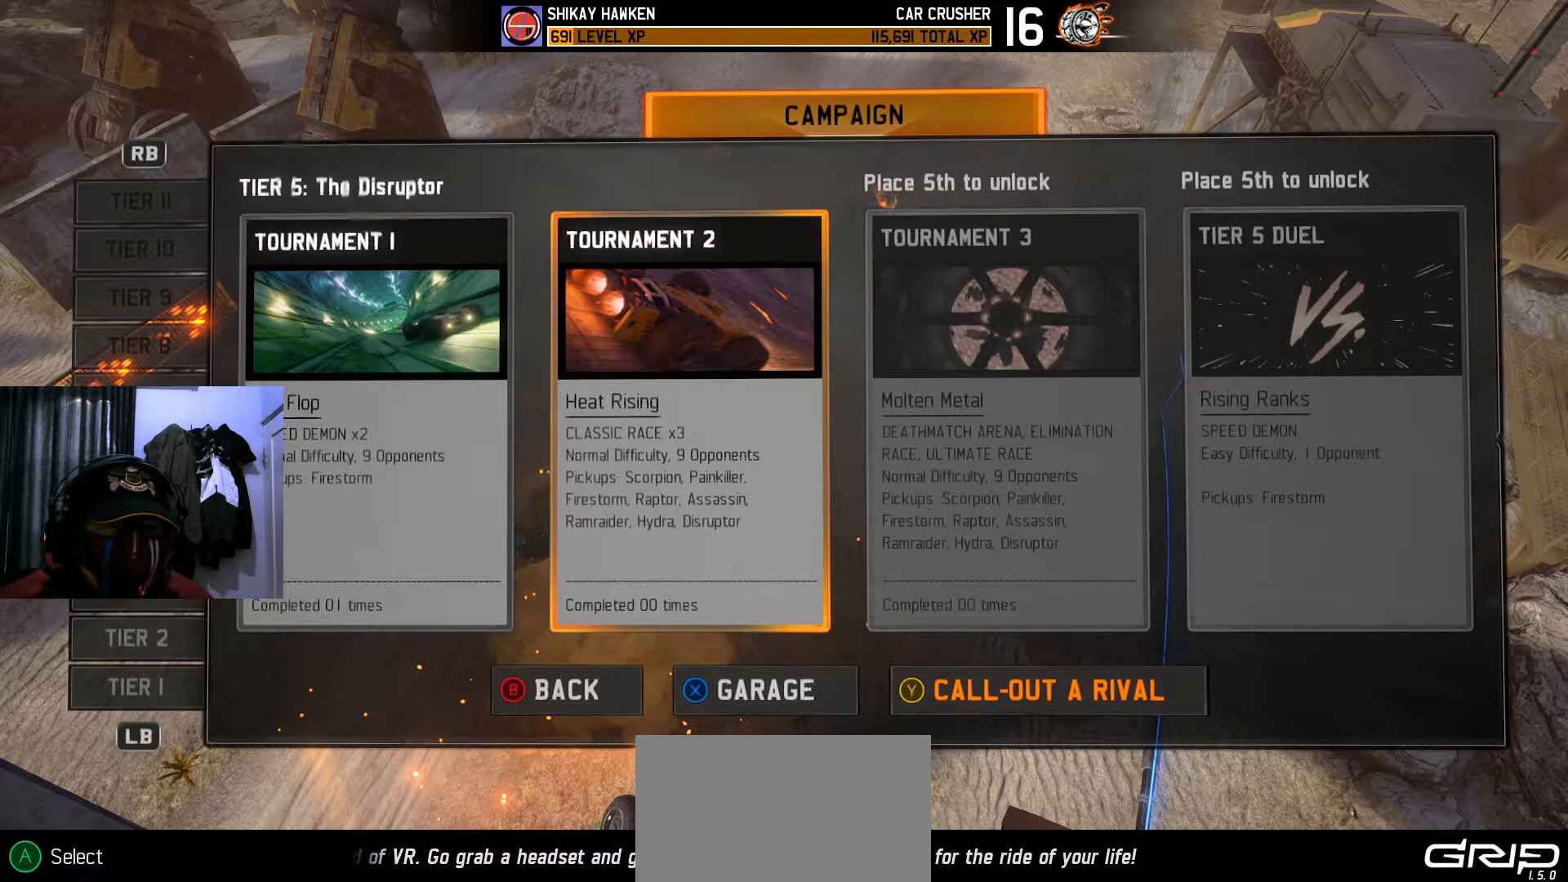
{"buttons": [], "left_stick": "center", "right_stick": "center", "events": [[300, "DPAD_LEFT", "down"], [417, "DPAD_LEFT", "up"]]}
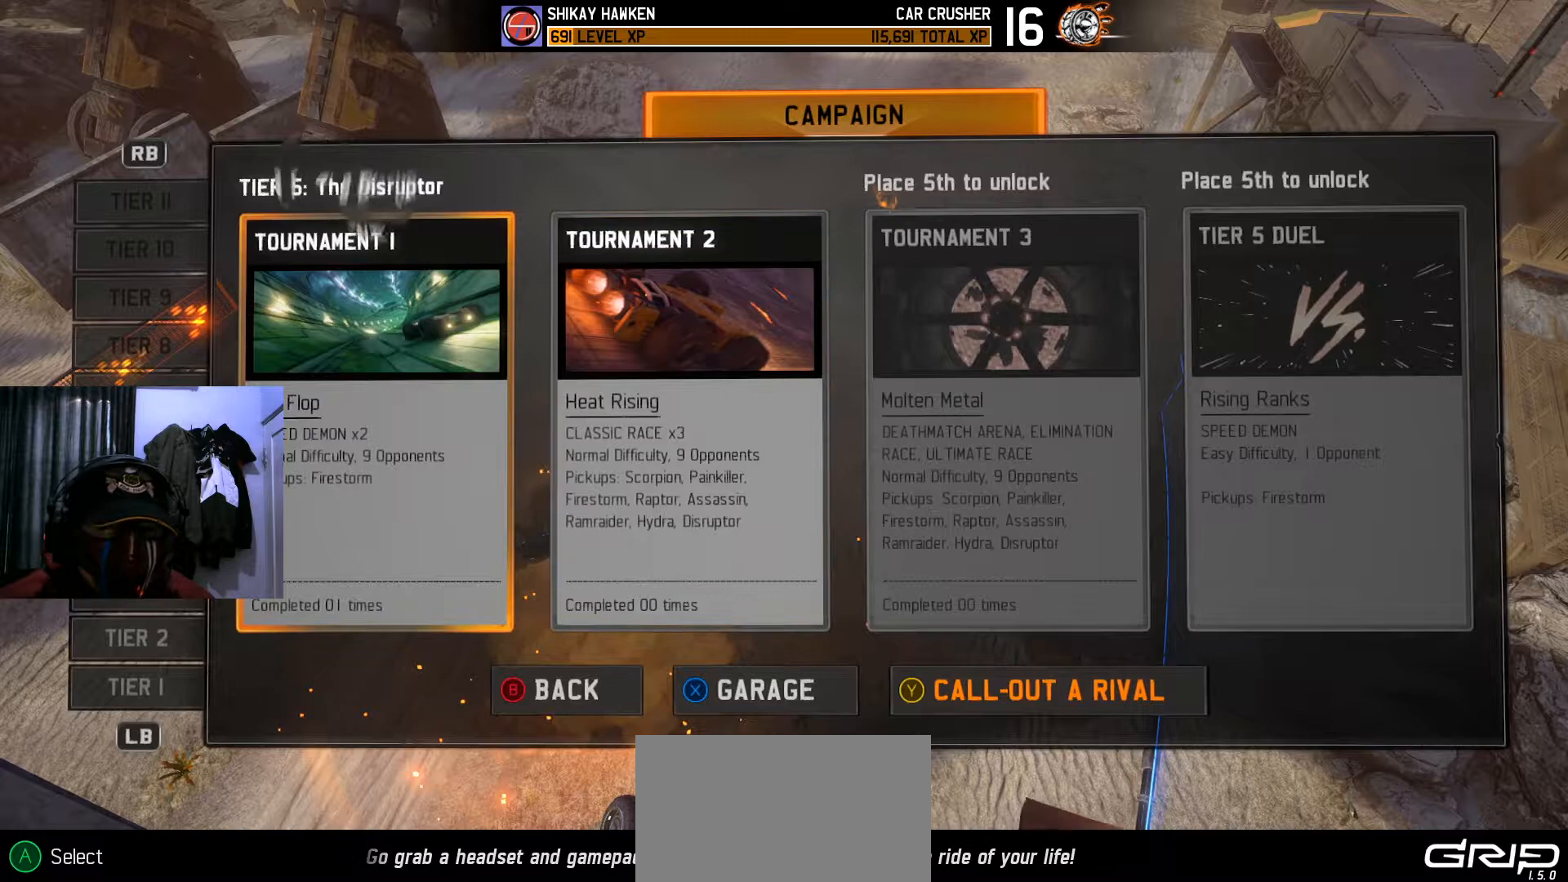
{"buttons": [], "left_stick": "center", "right_stick": "center", "events": [[200, "DPAD_RIGHT", "down"], [317, "DPAD_RIGHT", "up"]]}
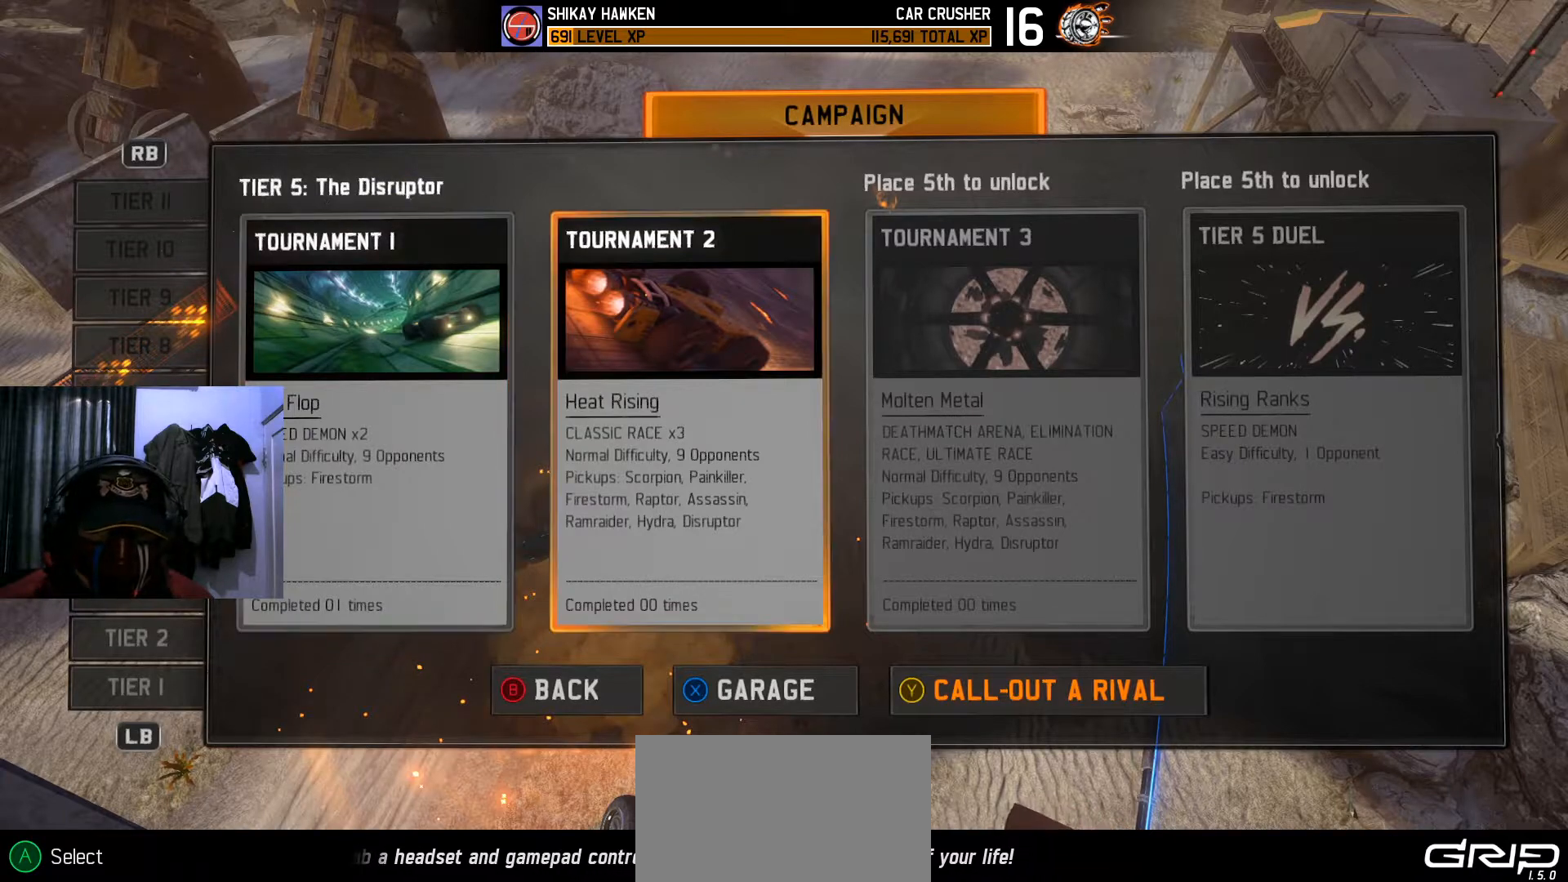
{"buttons": [], "left_stick": "center", "right_stick": "center", "events": []}
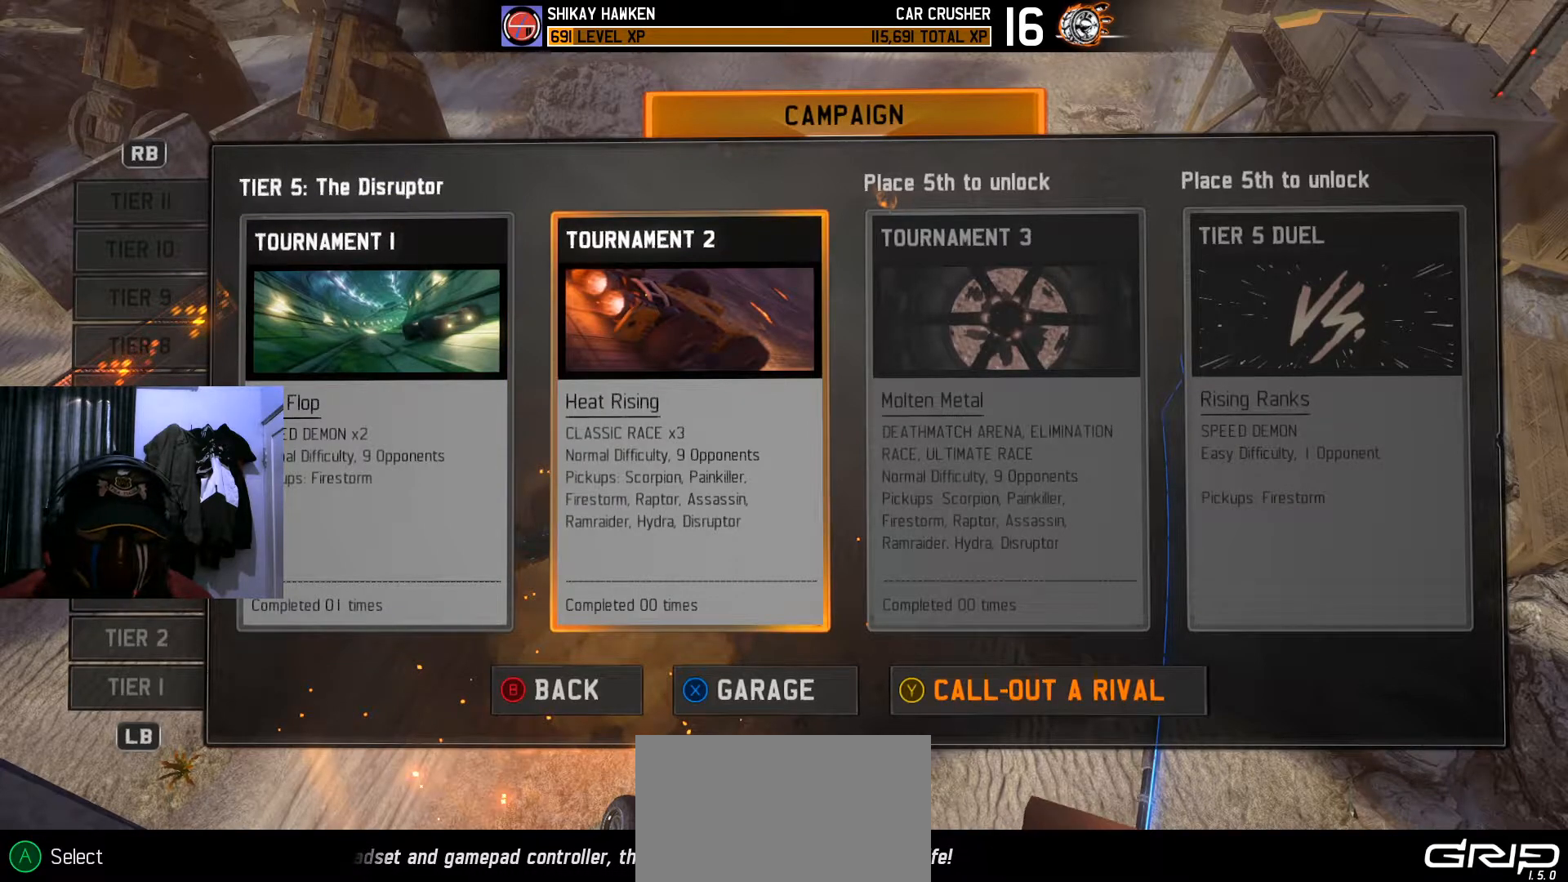
{"buttons": [], "left_stick": "center", "right_stick": "center", "events": []}
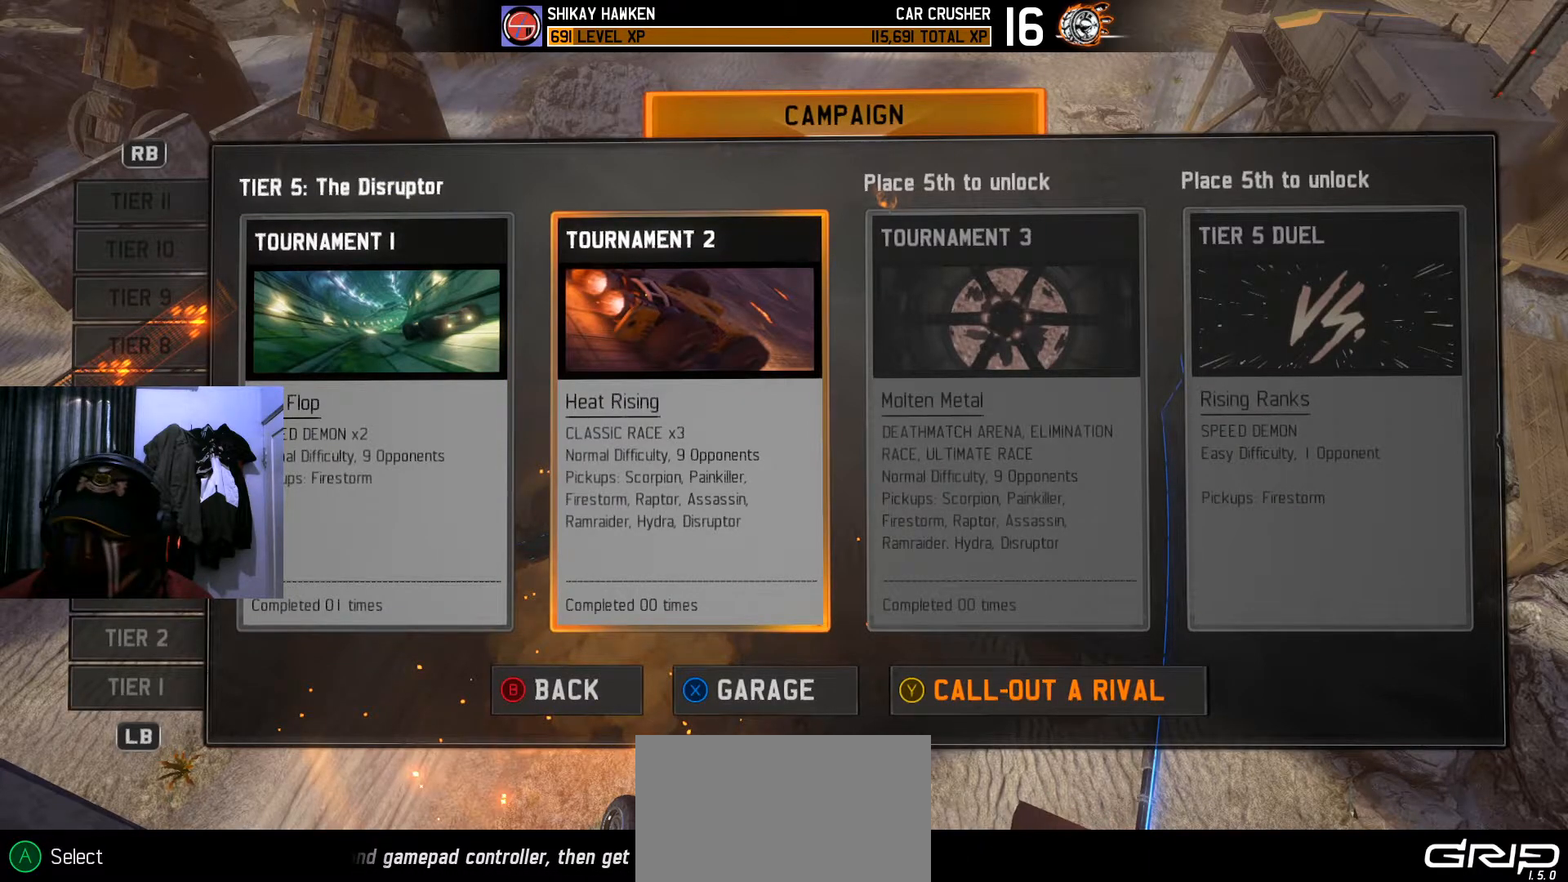
{"buttons": [], "left_stick": "center", "right_stick": "center", "events": []}
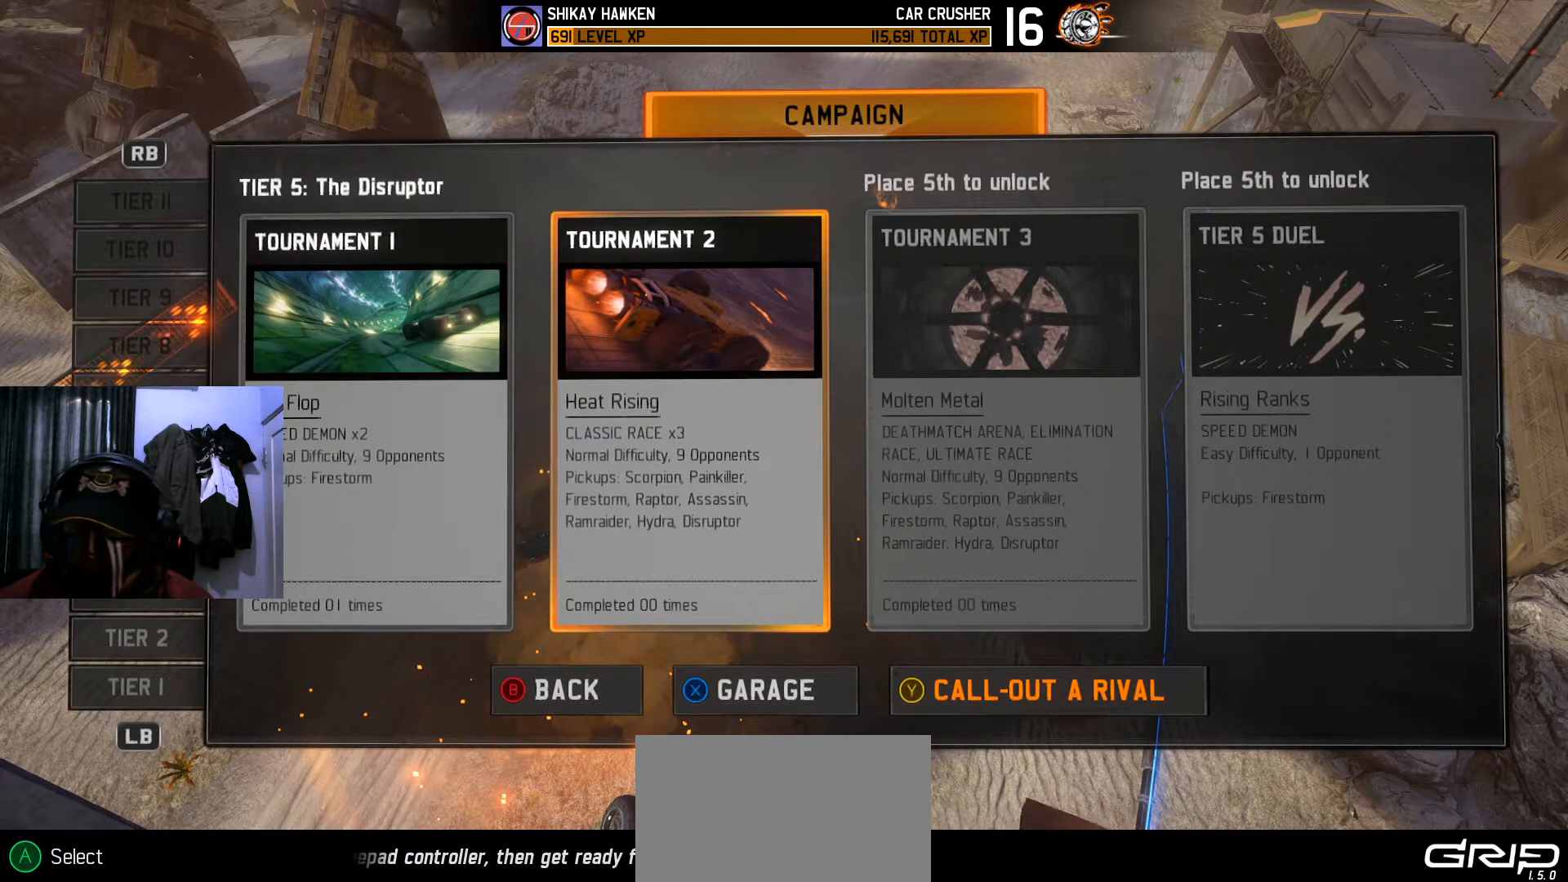
{"buttons": [], "left_stick": "center", "right_stick": "center", "events": [[50, "DPAD_LEFT", "down"], [134, "DPAD_LEFT", "up"], [401, "DPAD_RIGHT", "down"], [484, "DPAD_RIGHT", "up"]]}
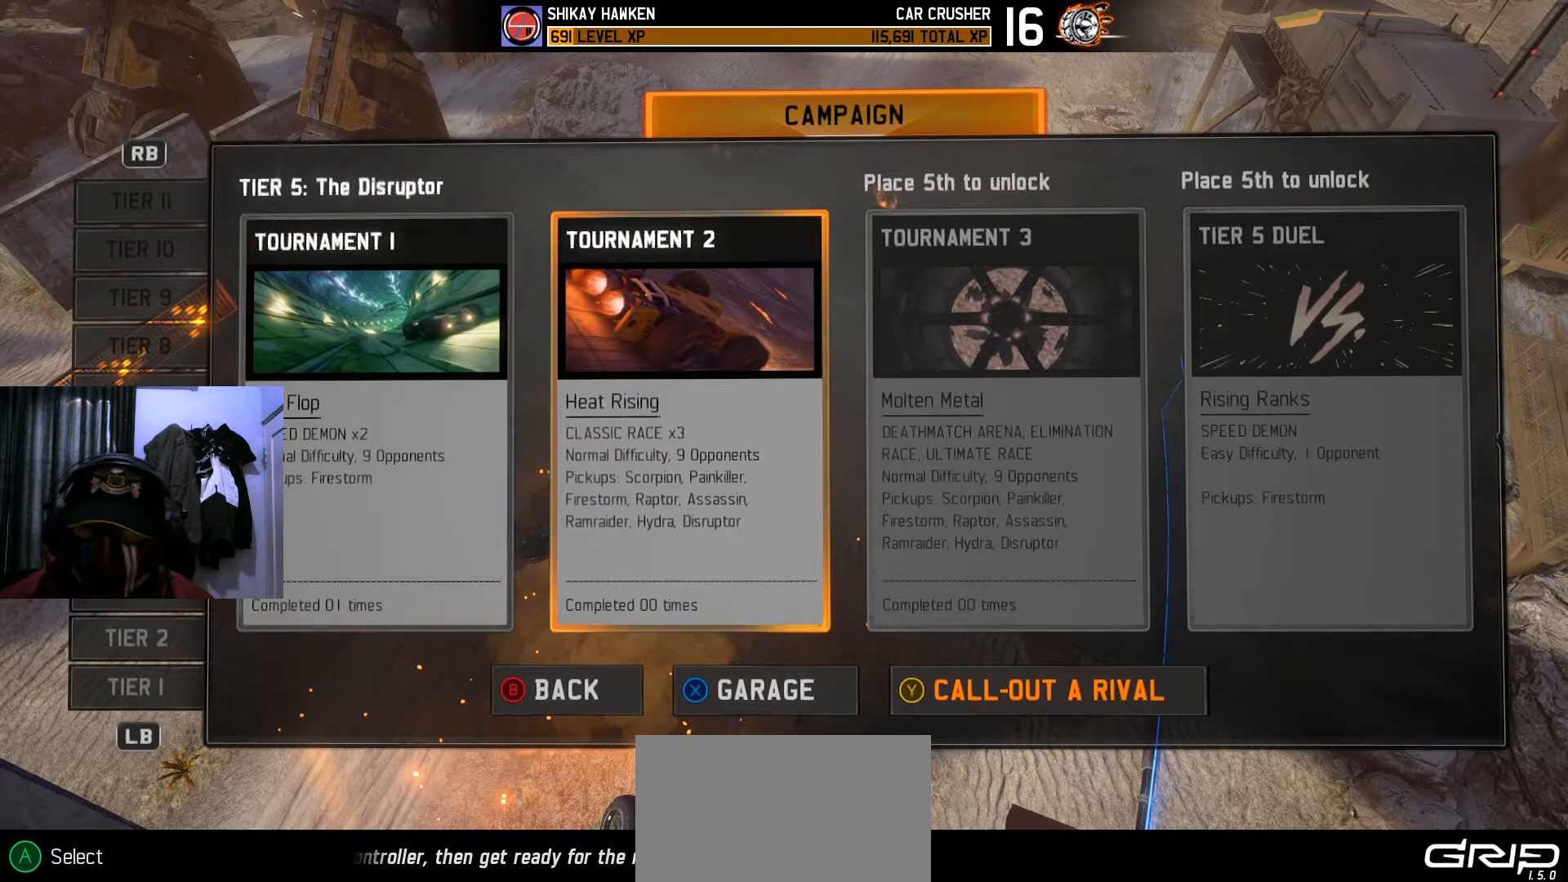
{"buttons": [], "left_stick": "center", "right_stick": "center", "events": []}
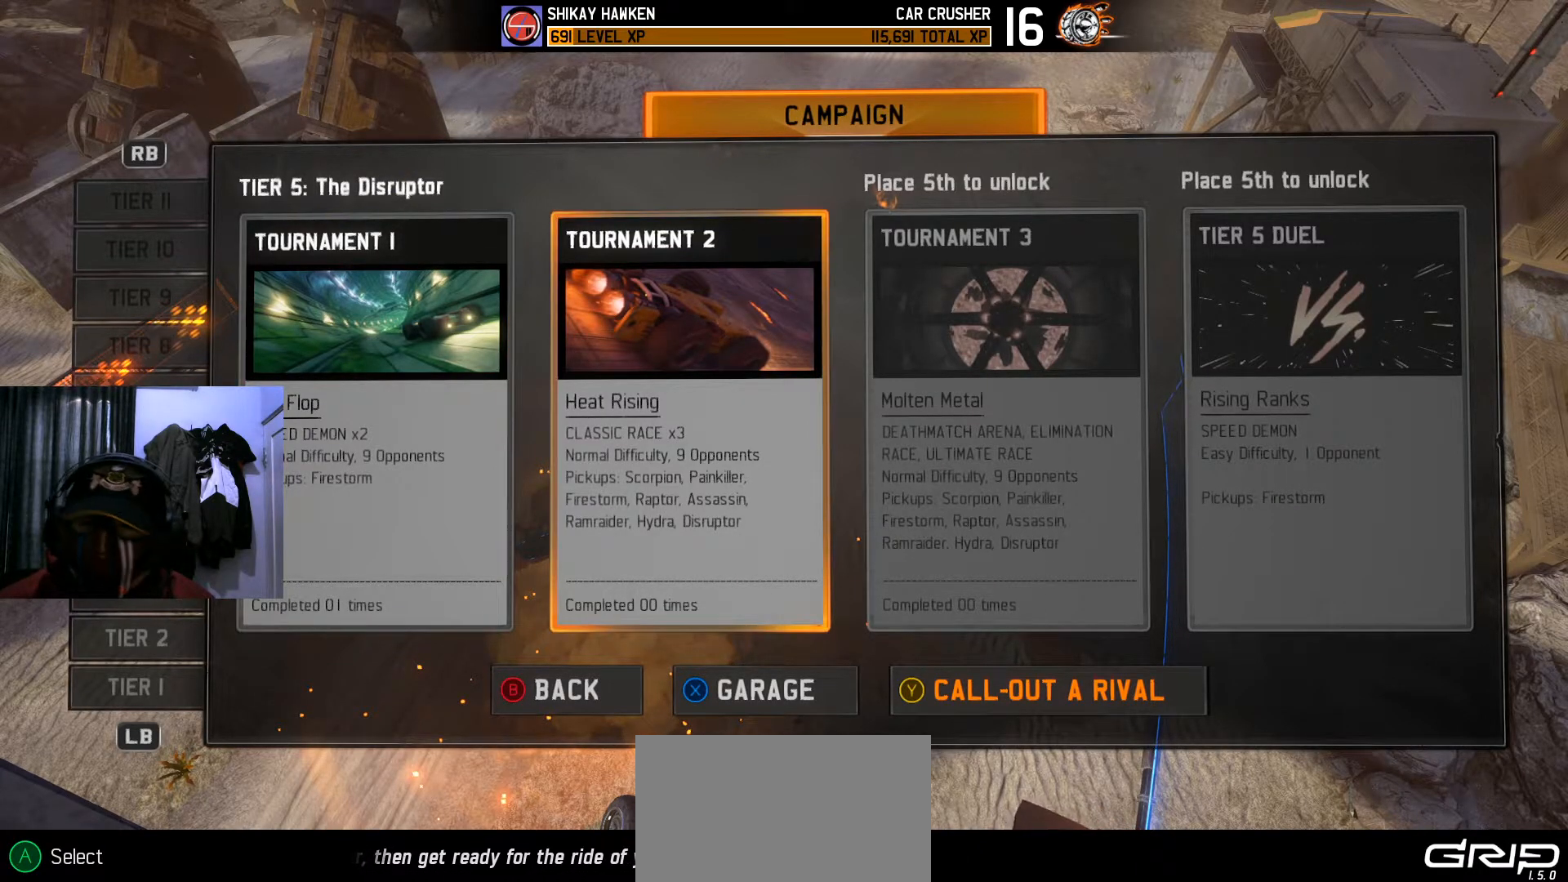
{"buttons": [], "left_stick": "center", "right_stick": "center", "events": []}